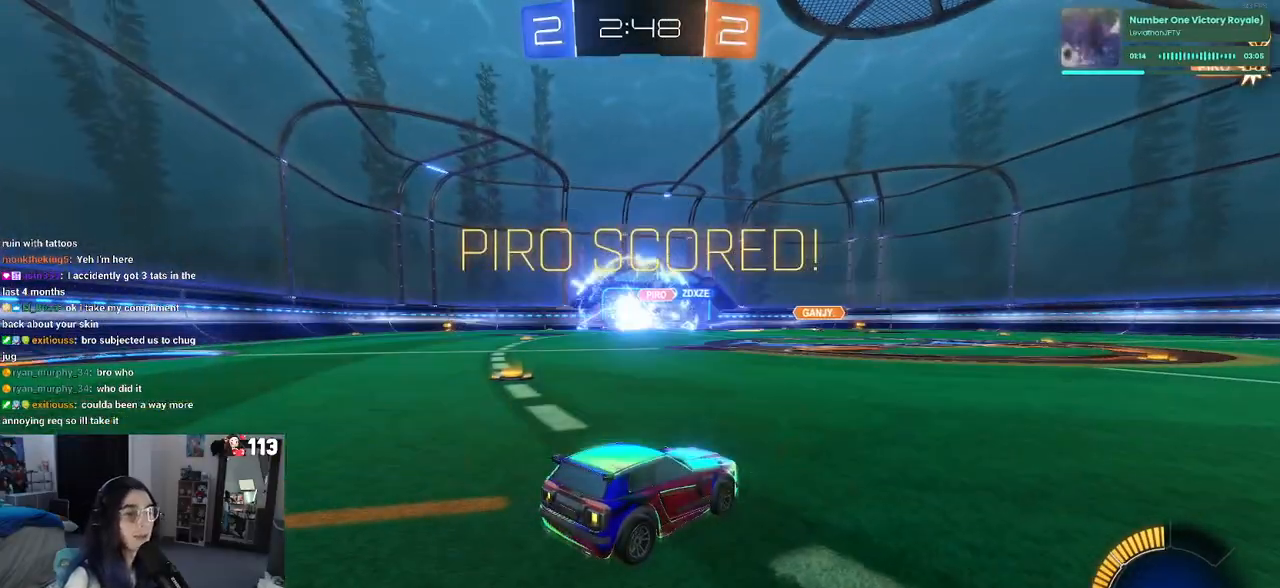
Gameplay with a controller (PlayStation layout); each line is a JSON object with the inputs held at the frame after it. "events" lists button and stick changes between this image and that frame as [ms after this image, input, new state], when the widget could be followed in between.
{"buttons": ["R3"], "left_stick": "center", "right_stick": "center", "events": [[150, "R3", "down"]]}
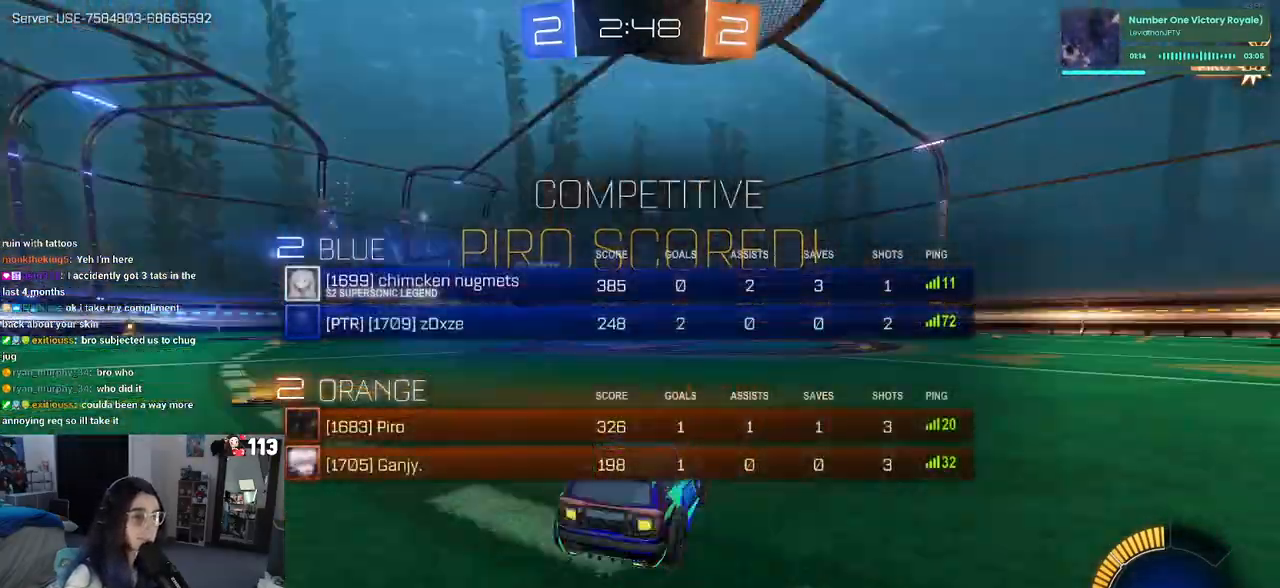
{"buttons": [], "left_stick": "center", "right_stick": "center", "events": [[33, "R3", "up"], [33, "right_stick", "right"], [150, "R3", "down"], [150, "right_stick", "down-right"], [333, "R3", "up"], [367, "right_stick", "center"]]}
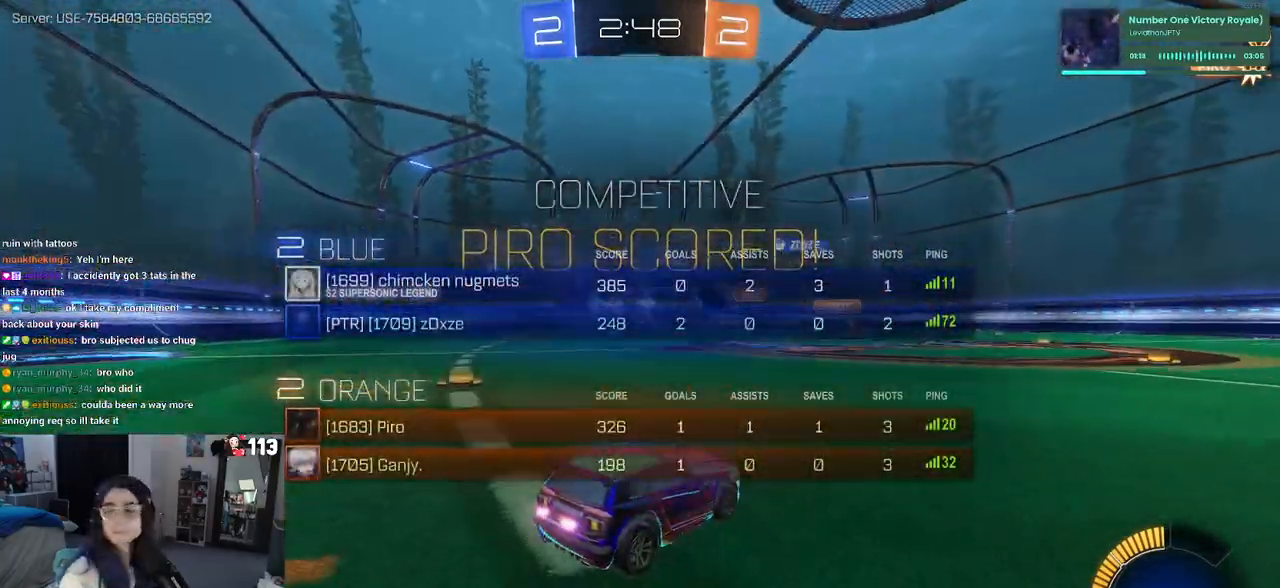
{"buttons": ["CROSS"], "left_stick": "center", "right_stick": "center", "events": [[17, "CROSS", "down"], [183, "CROSS", "up"], [250, "CROSS", "down"], [400, "CROSS", "up"], [467, "CROSS", "down"]]}
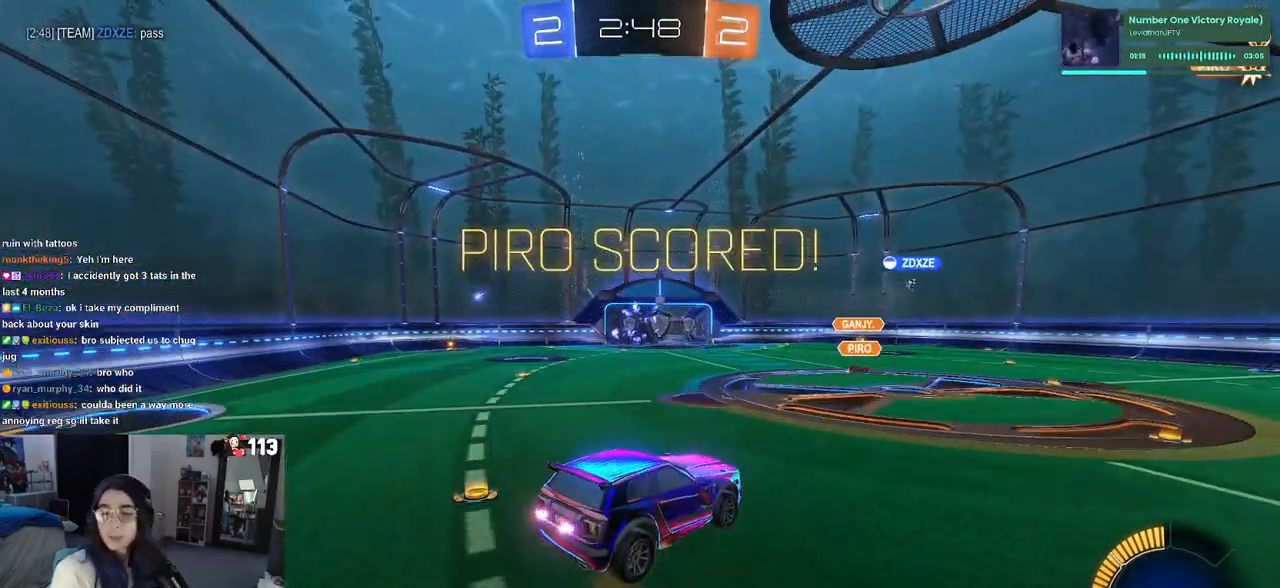
{"buttons": ["CROSS"], "left_stick": "center", "right_stick": "center", "events": [[83, "CROSS", "up"], [200, "CROSS", "down"], [300, "CROSS", "up"], [367, "CROSS", "down"]]}
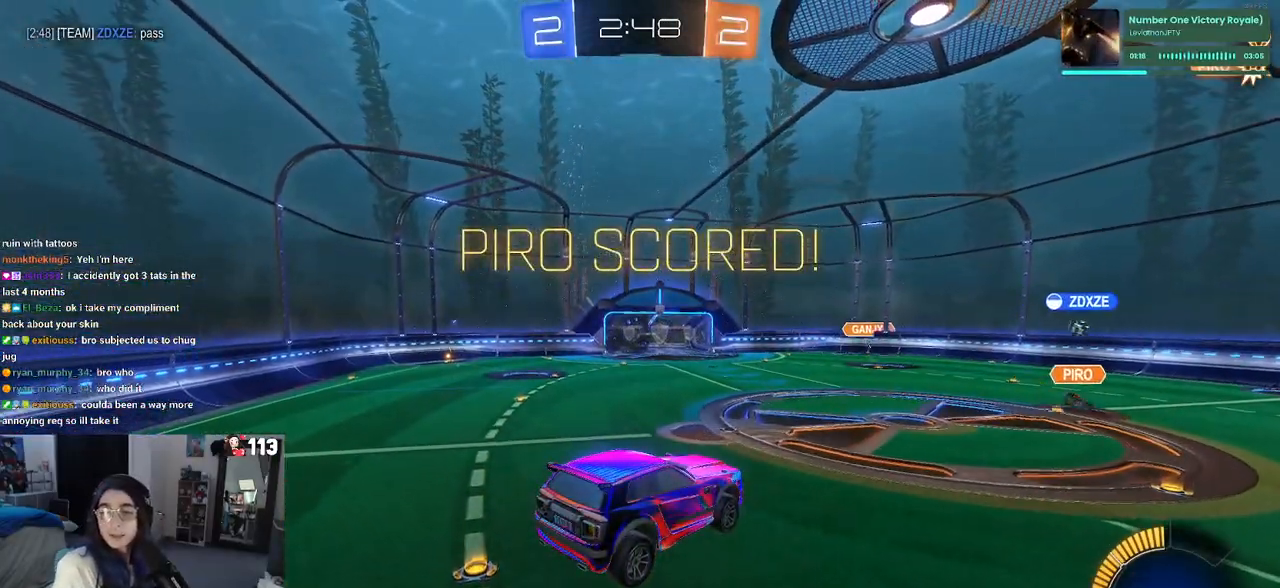
{"buttons": ["CROSS"], "left_stick": "center", "right_stick": "center", "events": [[33, "CROSS", "up"], [67, "CROSS", "down"], [200, "CROSS", "up"], [283, "CROSS", "down"], [400, "CROSS", "up"], [467, "CROSS", "down"]]}
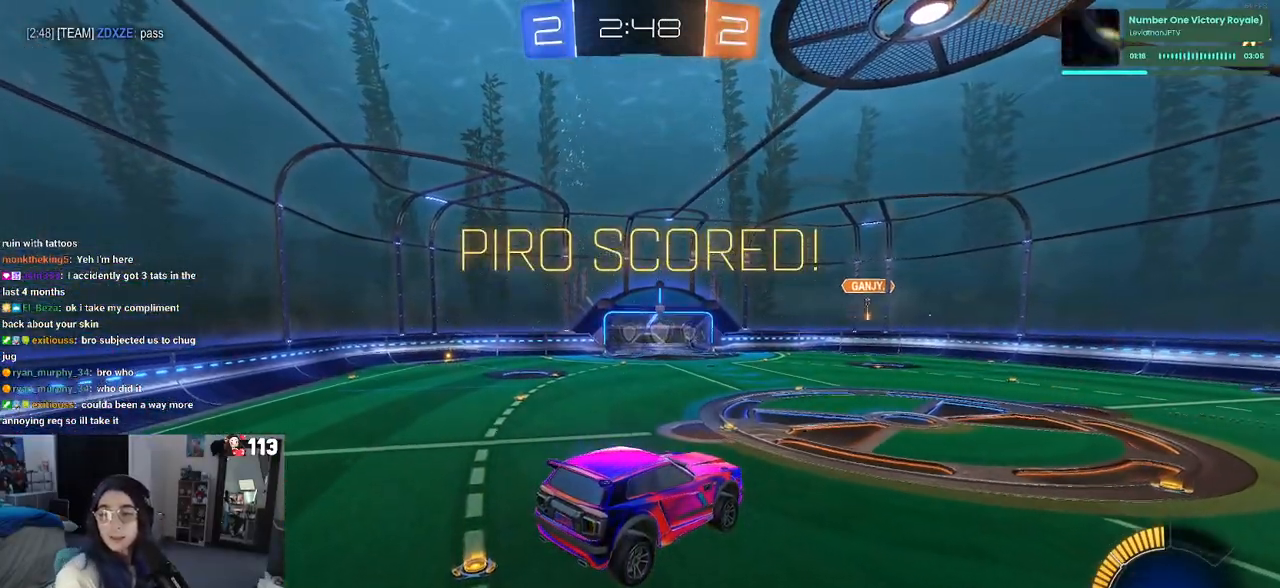
{"buttons": [], "left_stick": "center", "right_stick": "center", "events": [[83, "CROSS", "up"], [150, "CROSS", "down"], [267, "CROSS", "up"], [350, "CROSS", "down"], [450, "CROSS", "up"]]}
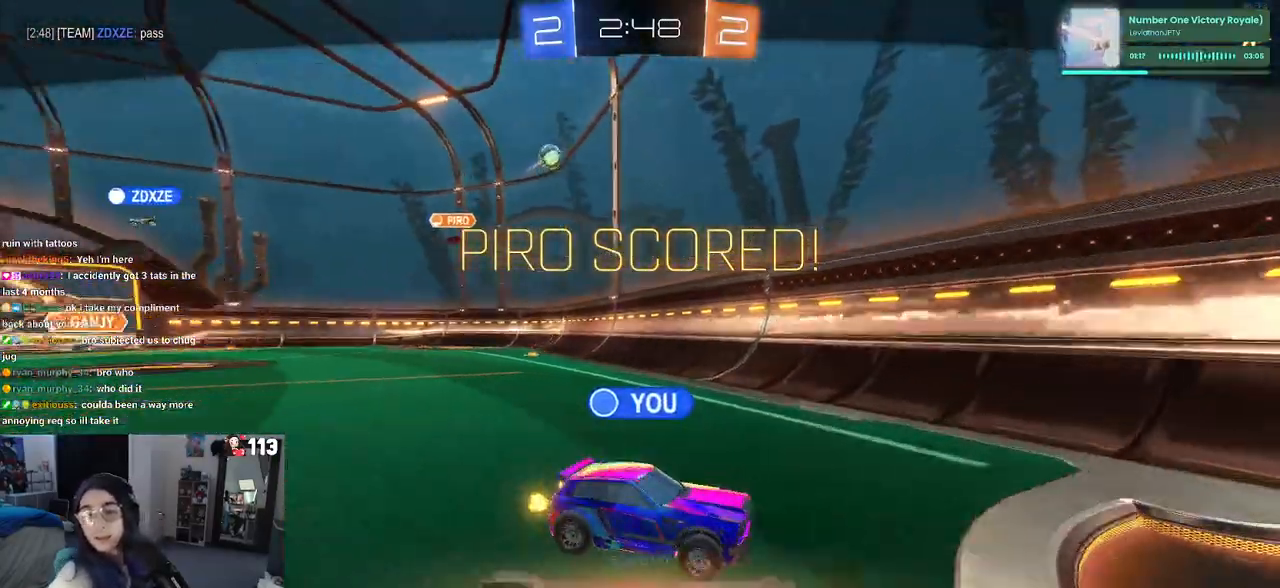
{"buttons": [], "left_stick": "center", "right_stick": "center", "events": []}
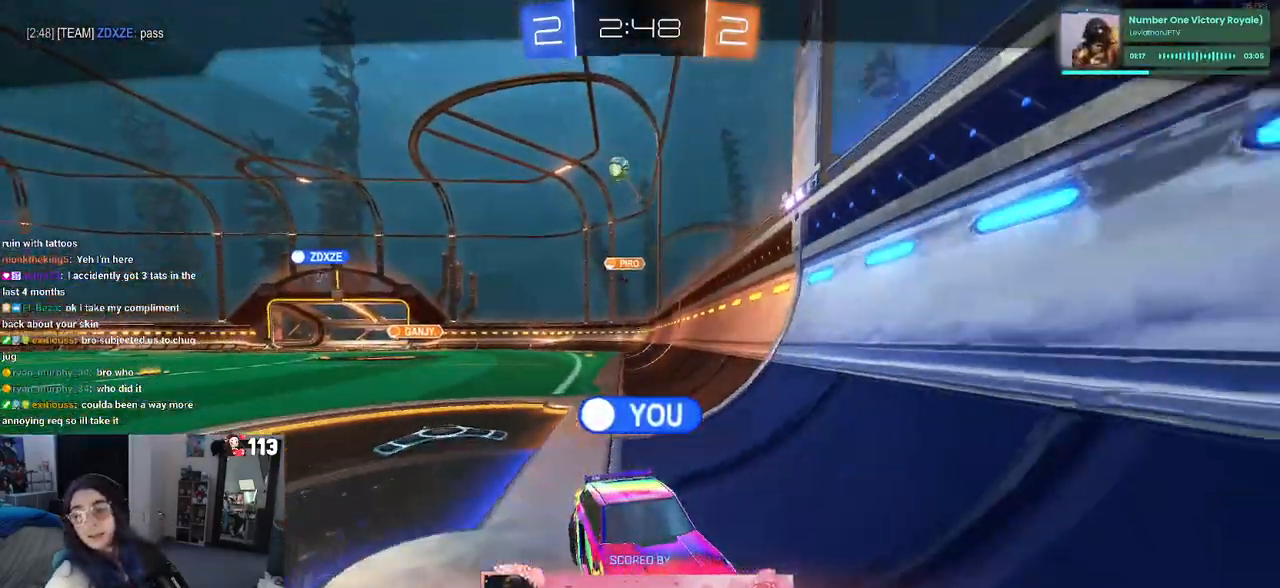
{"buttons": [], "left_stick": "center", "right_stick": "center", "events": []}
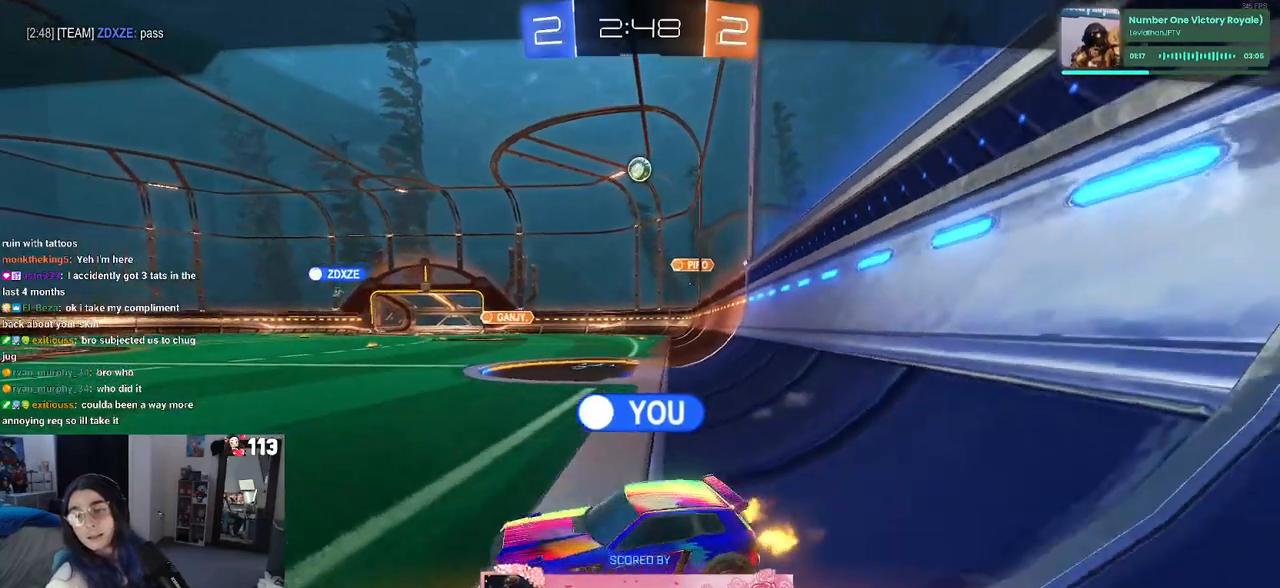
{"buttons": [], "left_stick": "center", "right_stick": "center", "events": []}
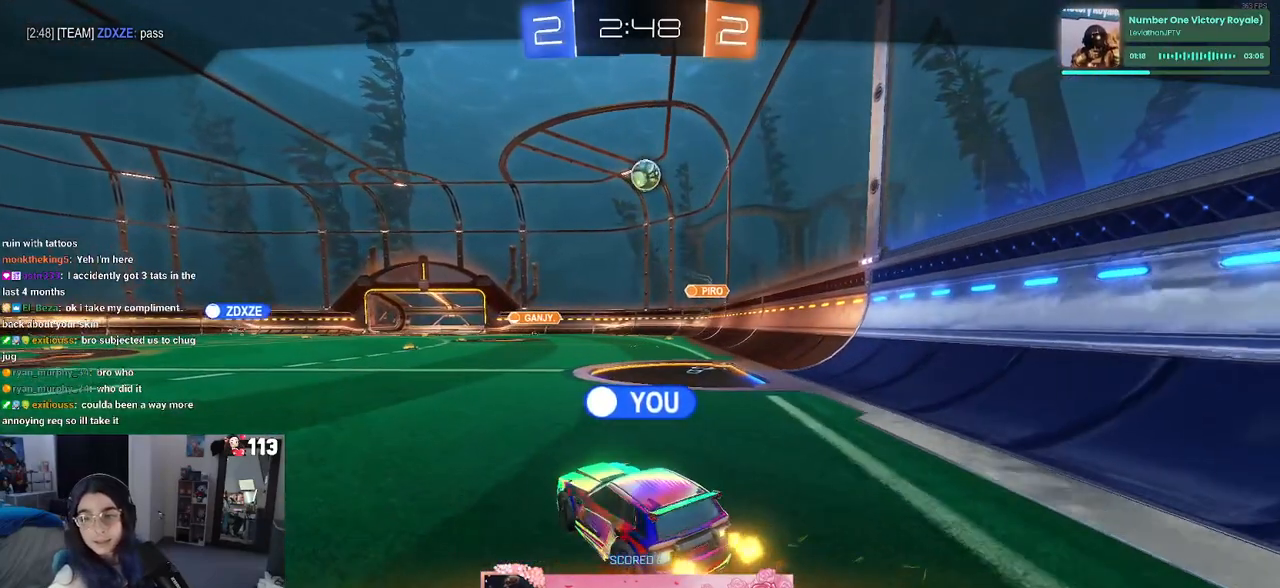
{"buttons": [], "left_stick": "center", "right_stick": "center", "events": []}
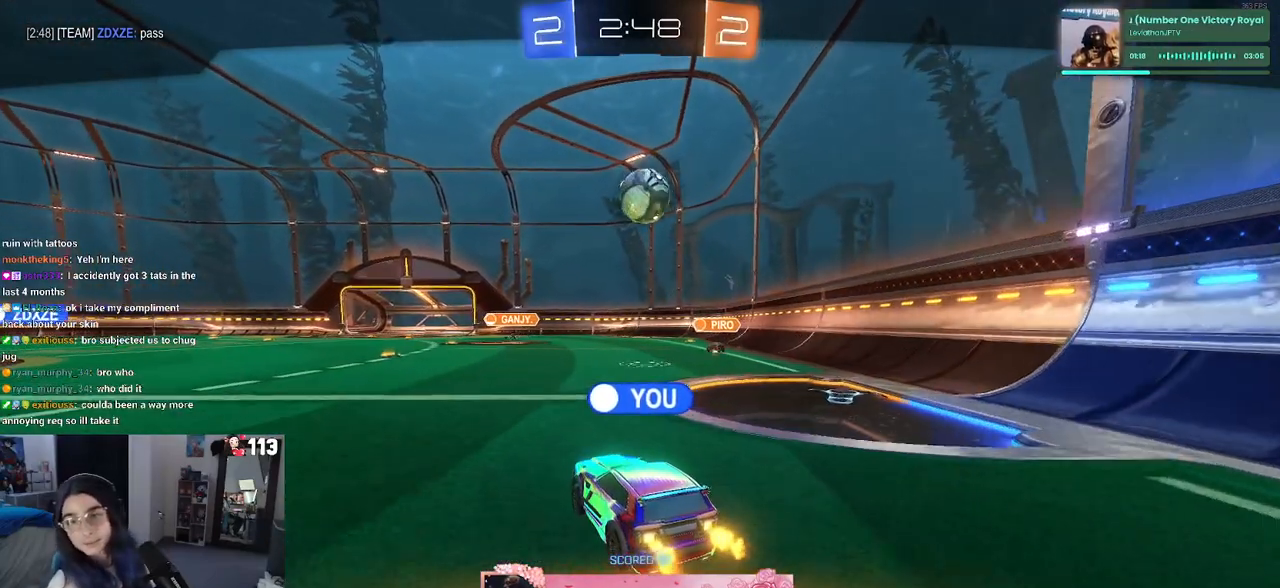
{"buttons": [], "left_stick": "center", "right_stick": "center", "events": []}
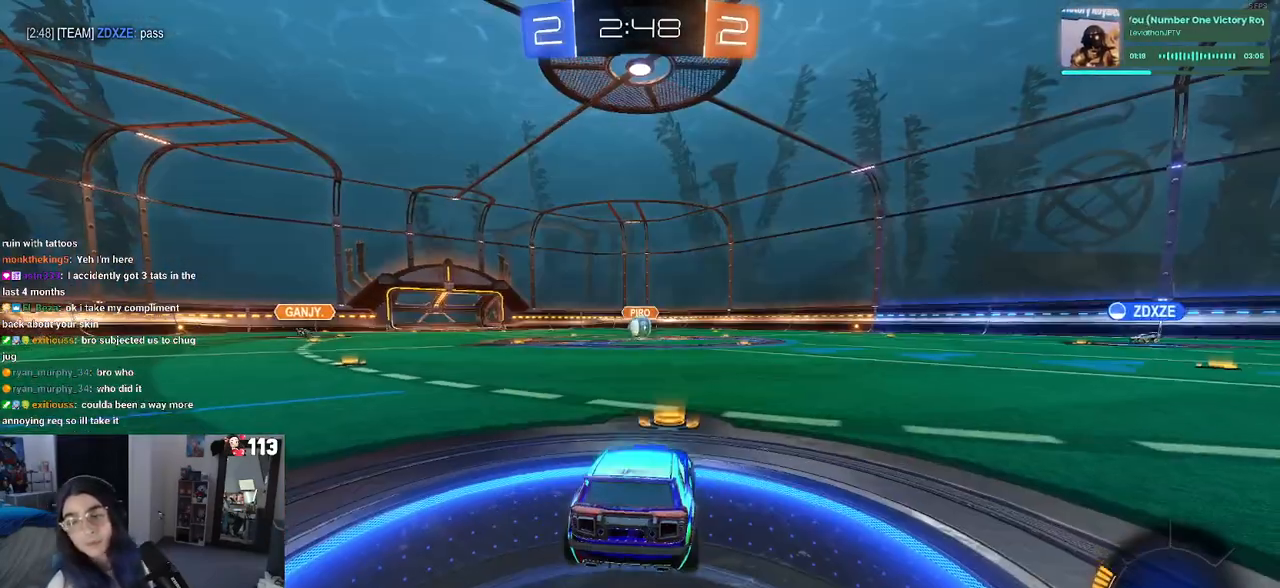
{"buttons": ["CROSS"], "left_stick": "center", "right_stick": "center", "events": [[250, "CROSS", "down"], [333, "CROSS", "up"], [483, "CROSS", "down"]]}
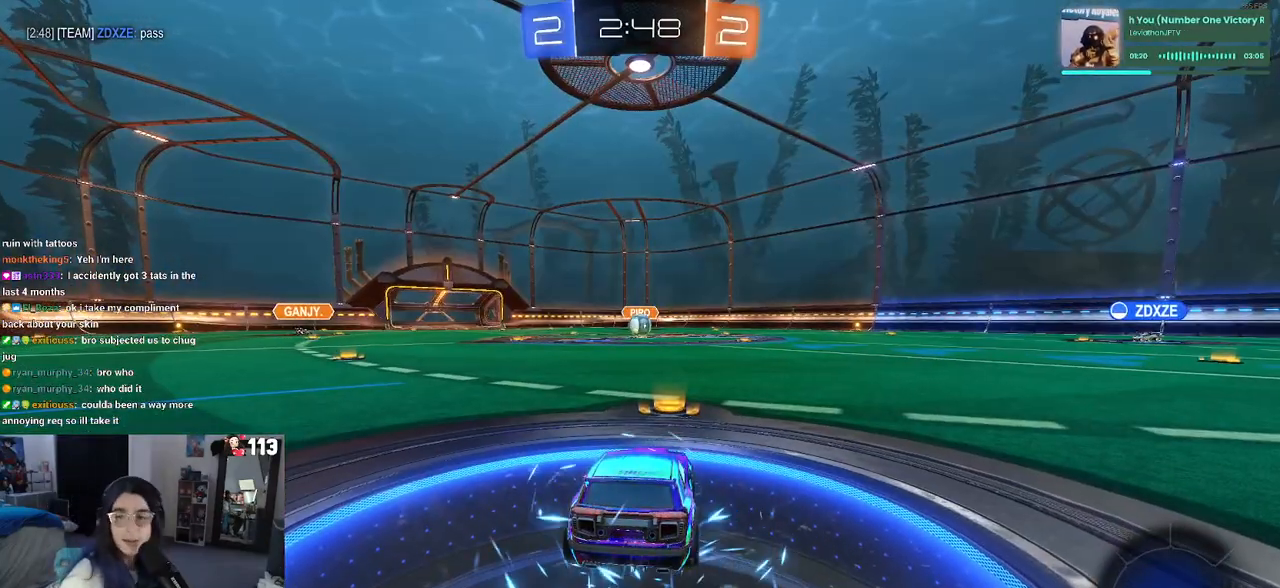
{"buttons": [], "left_stick": "center", "right_stick": "center", "events": [[117, "CROSS", "up"]]}
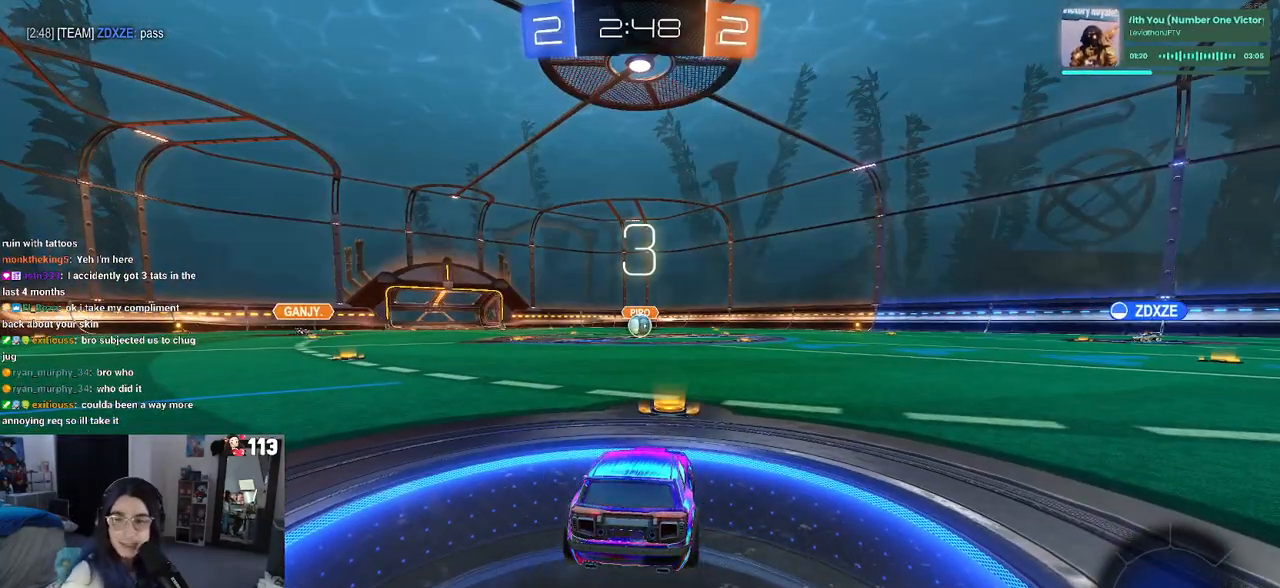
{"buttons": [], "left_stick": "center", "right_stick": "center", "events": []}
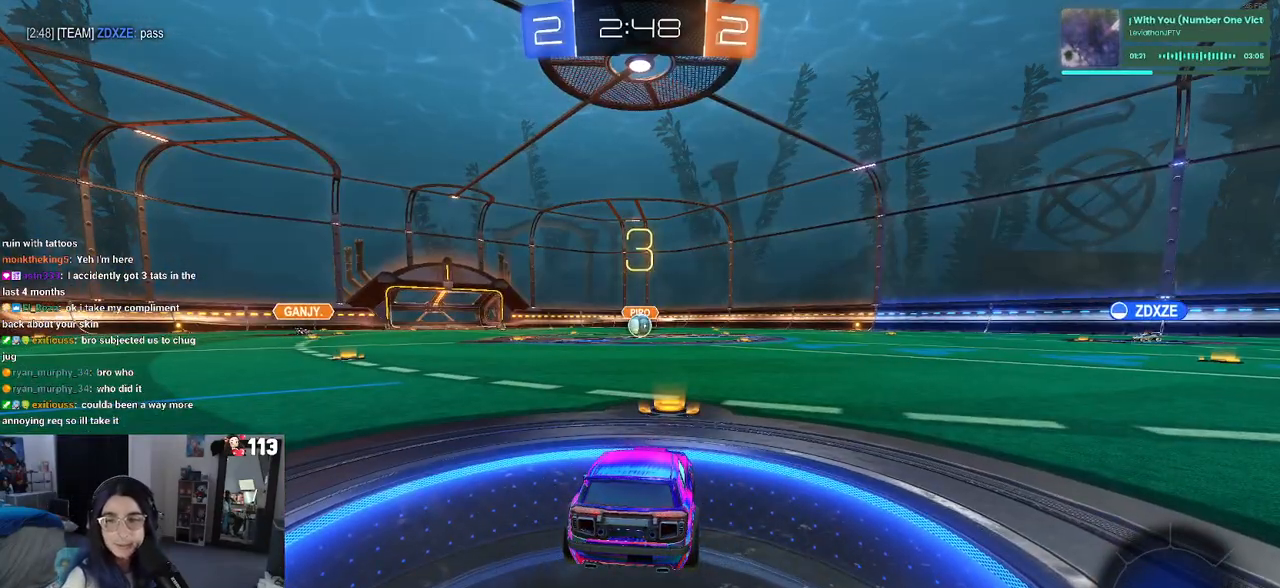
{"buttons": [], "left_stick": "center", "right_stick": "center", "events": []}
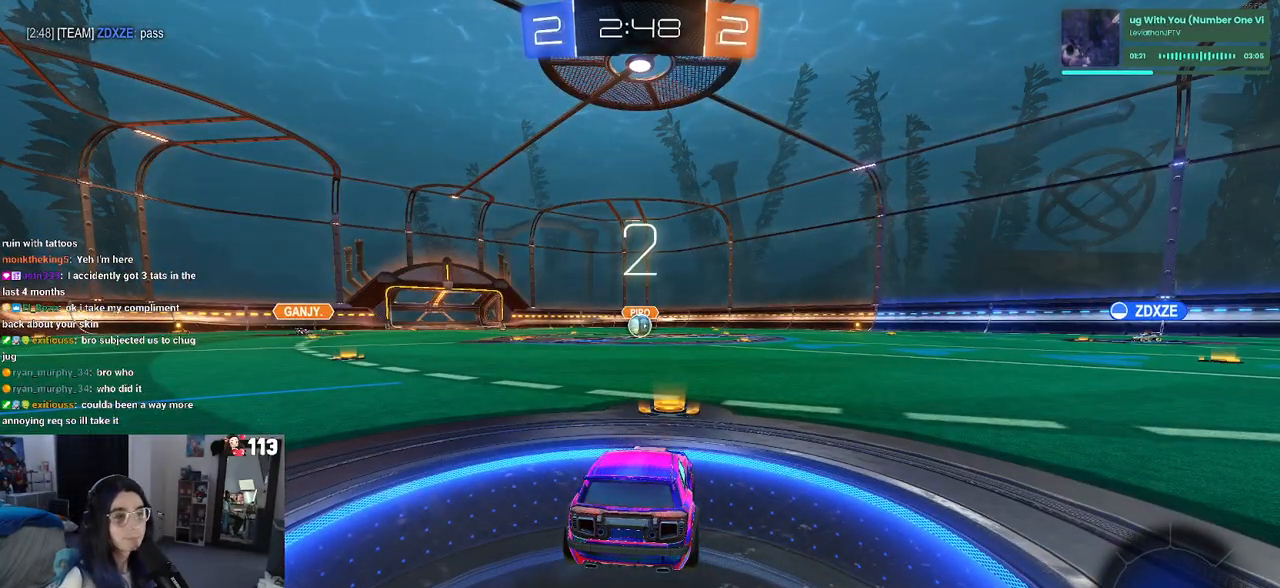
{"buttons": [], "left_stick": "center", "right_stick": "center", "events": []}
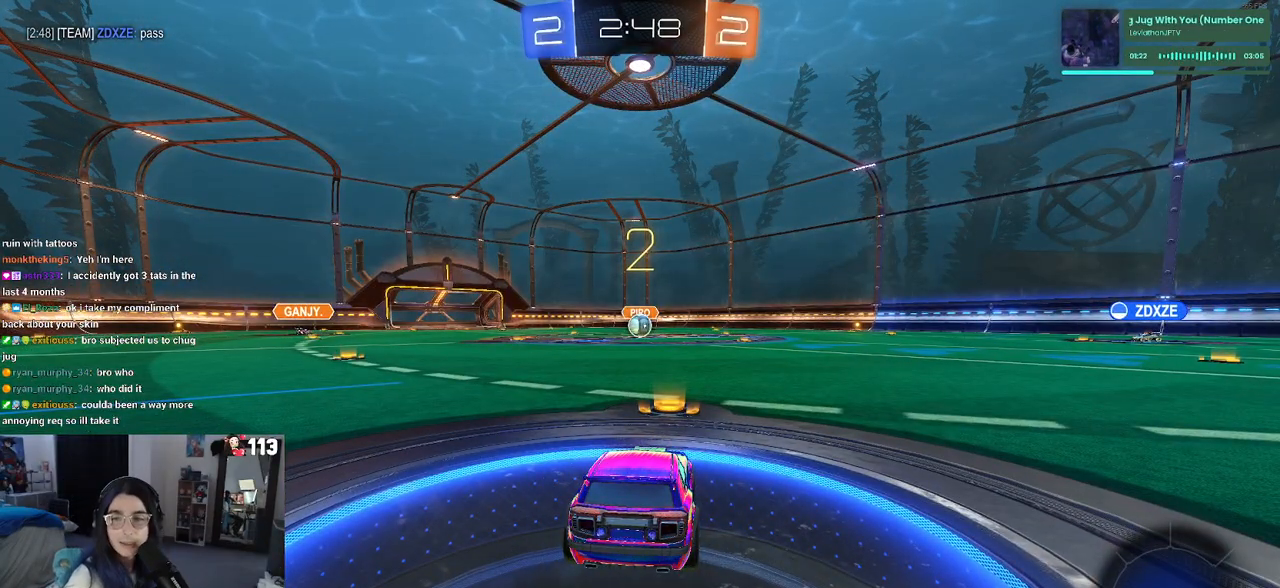
{"buttons": ["R2"], "left_stick": "center", "right_stick": "center", "events": [[150, "R2", "down"]]}
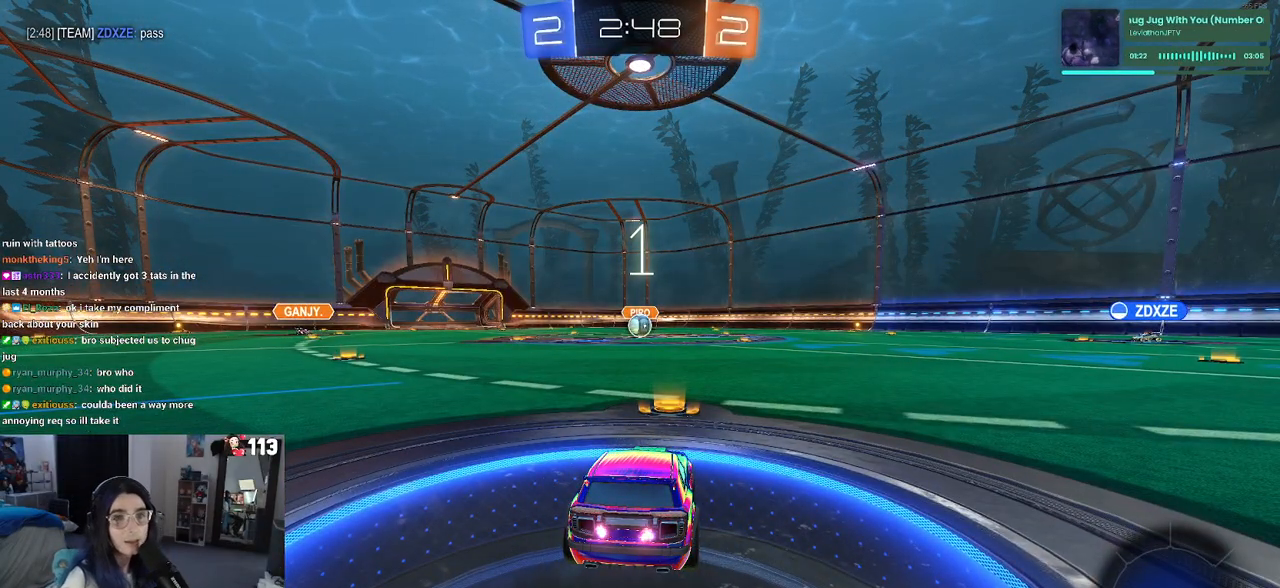
{"buttons": ["R1", "R2"], "left_stick": "center", "right_stick": "center", "events": [[267, "R1", "down"]]}
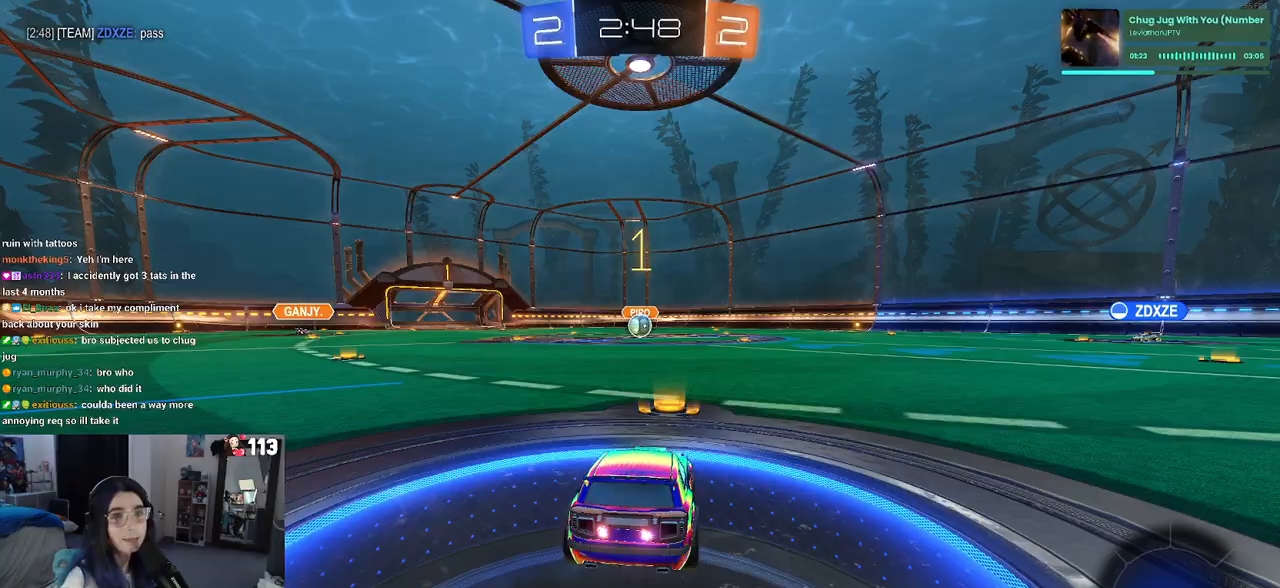
{"buttons": ["R1", "R2"], "left_stick": "center", "right_stick": "center", "events": []}
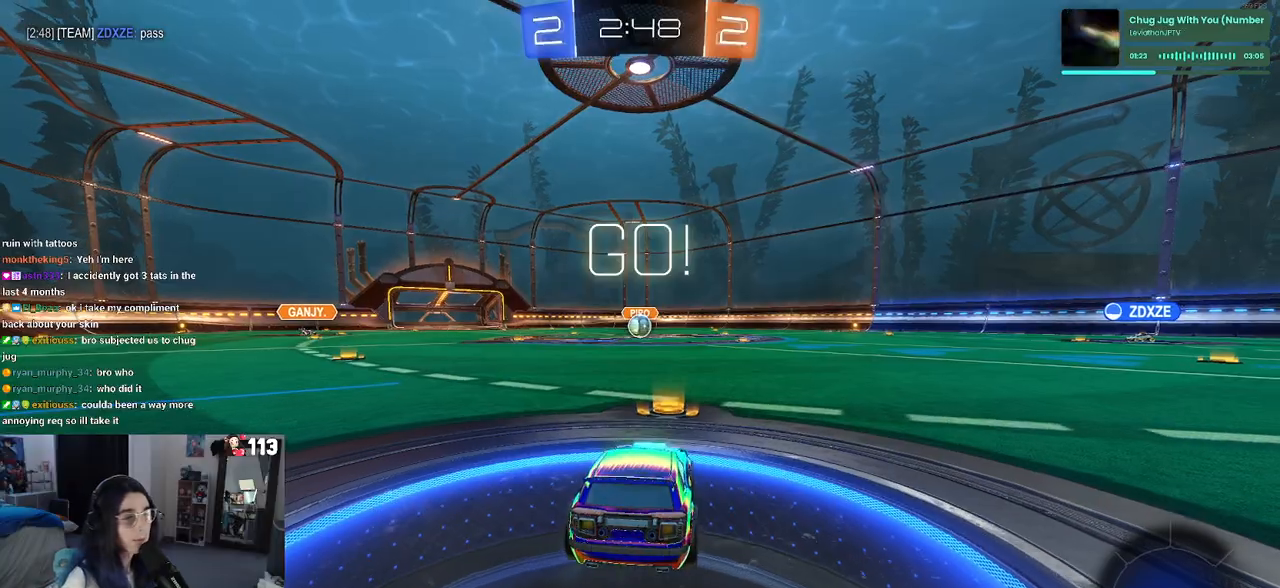
{"buttons": ["CROSS", "SQUARE", "R1", "R2"], "left_stick": "down-left", "right_stick": "center", "events": [[183, "left_stick", "right"], [300, "CROSS", "down"], [317, "left_stick", "up"], [383, "CROSS", "up"], [433, "CROSS", "down"], [500, "SQUARE", "down"], [500, "left_stick", "down-left"]]}
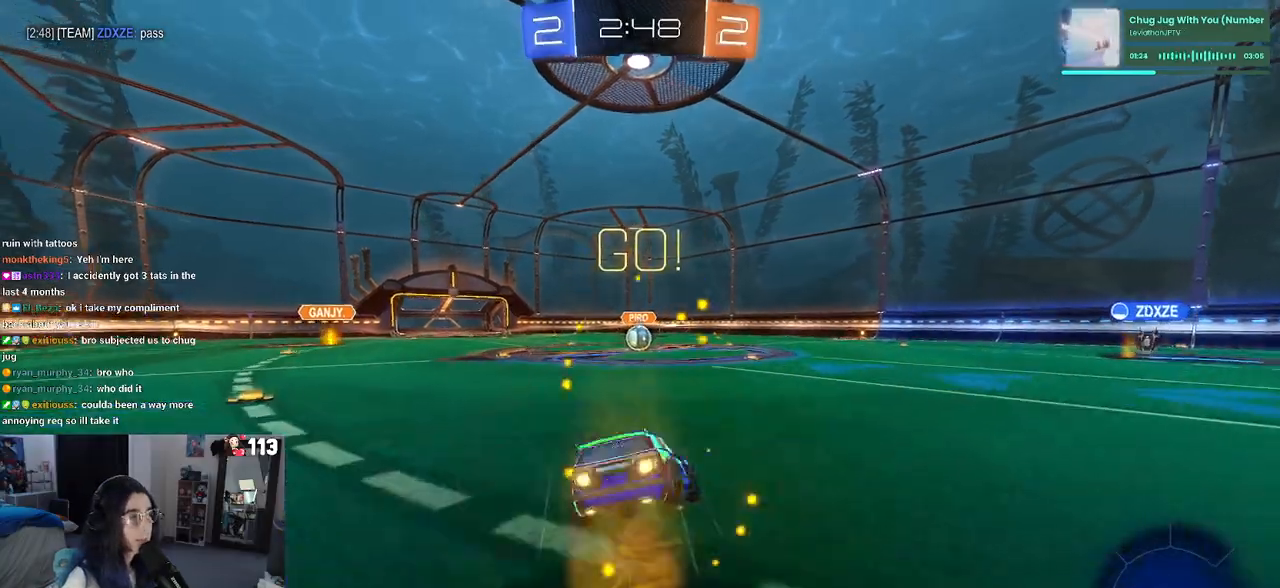
{"buttons": ["SQUARE", "R1", "R2"], "left_stick": "down-left", "right_stick": "center", "events": [[17, "left_stick", "down"], [33, "CROSS", "up"], [317, "left_stick", "down-left"]]}
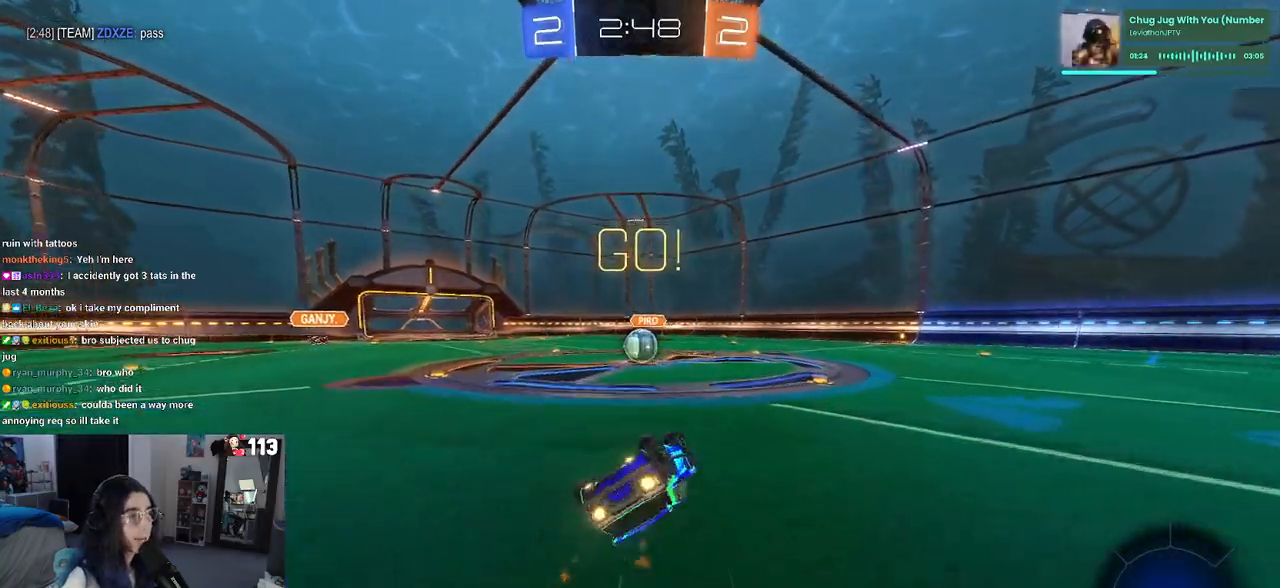
{"buttons": ["R2"], "left_stick": "right", "right_stick": "center", "events": [[400, "left_stick", "center"], [417, "R1", "up"], [433, "SQUARE", "up"], [483, "left_stick", "right"]]}
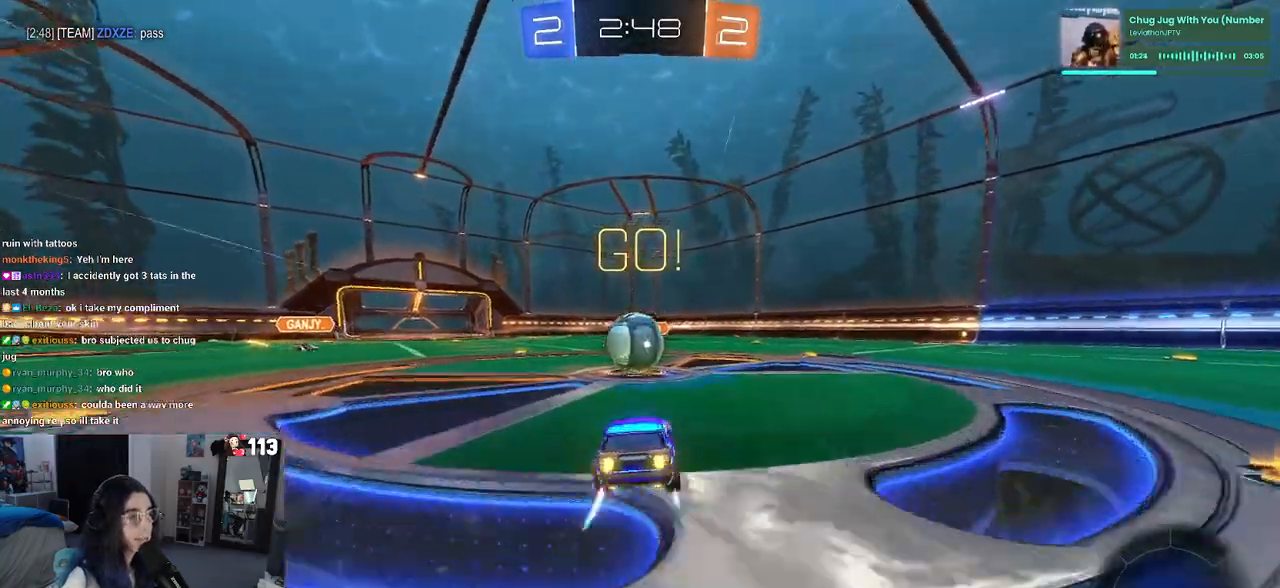
{"buttons": ["SQUARE", "R2"], "left_stick": "down-left", "right_stick": "center", "events": [[67, "CROSS", "down"], [100, "left_stick", "up-right"], [233, "left_stick", "up-left"], [333, "SQUARE", "down"], [333, "left_stick", "down-left"], [383, "CROSS", "up"]]}
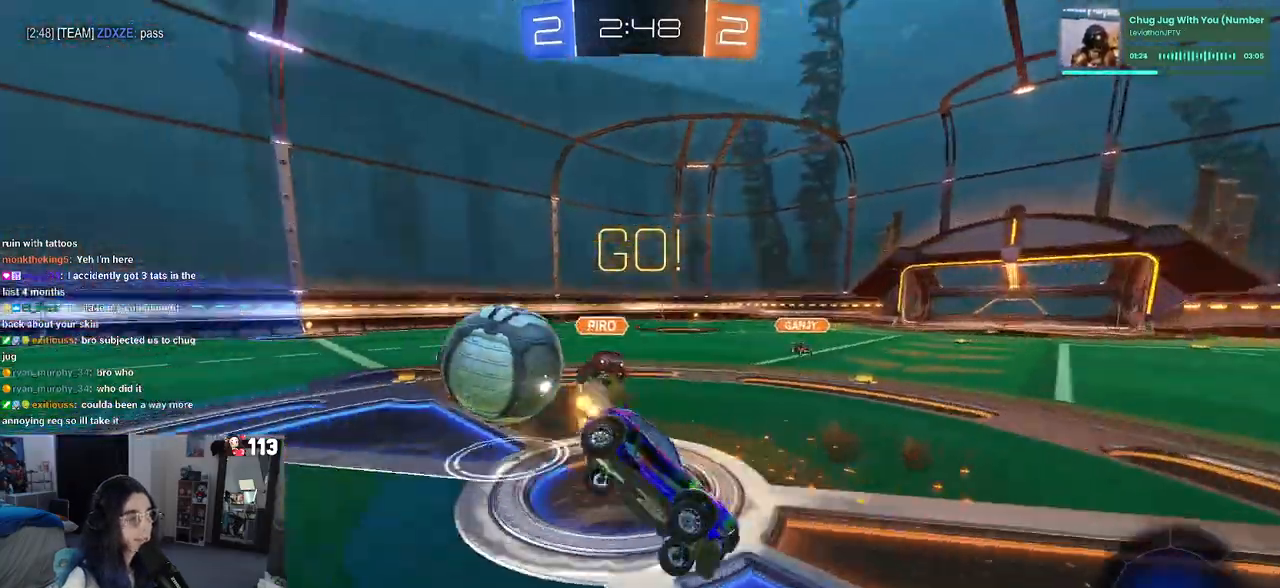
{"buttons": ["SQUARE", "R2"], "left_stick": "down-left", "right_stick": "center", "events": []}
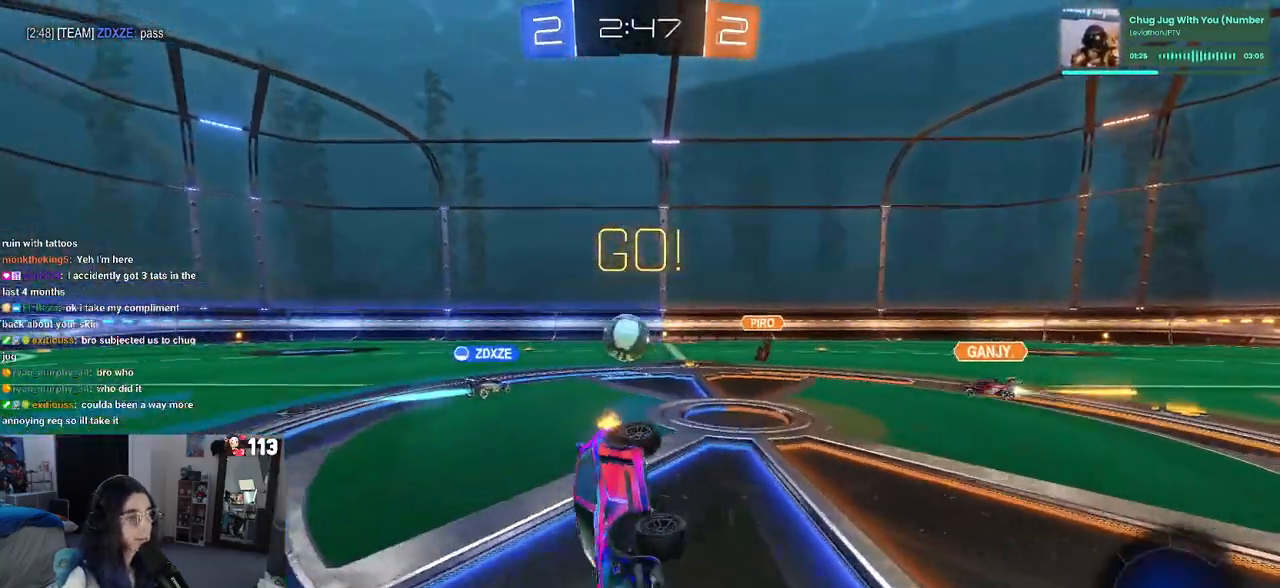
{"buttons": ["R2", "R3"], "left_stick": "right", "right_stick": "center", "events": [[67, "SQUARE", "up"], [100, "left_stick", "center"], [217, "left_stick", "right"], [233, "R3", "down"]]}
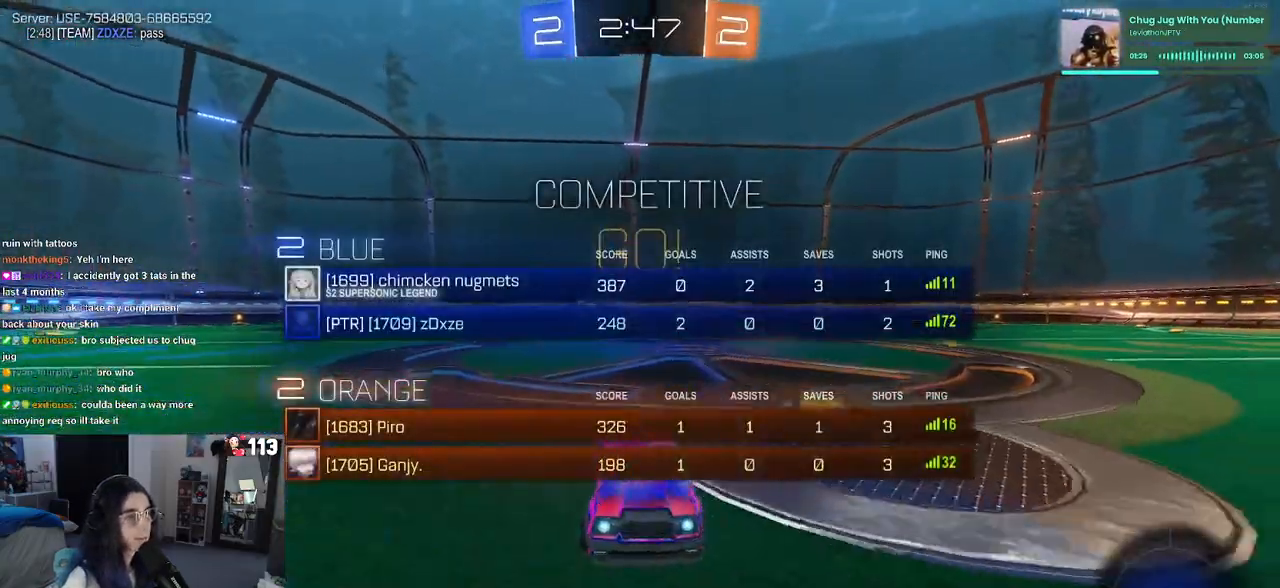
{"buttons": ["R2"], "left_stick": "right", "right_stick": "center", "events": [[133, "R3", "up"]]}
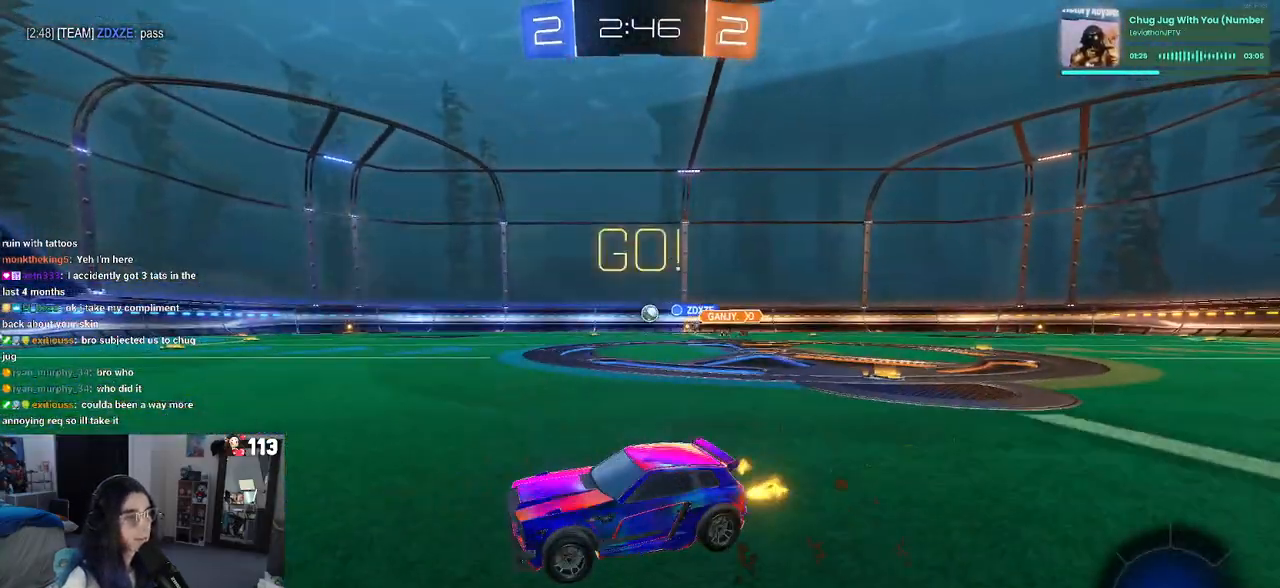
{"buttons": ["TRIANGLE", "R2"], "left_stick": "down-left", "right_stick": "center", "events": [[67, "CROSS", "down"], [67, "left_stick", "up-left"], [150, "CROSS", "up"], [183, "CROSS", "down"], [233, "left_stick", "down-left"], [300, "CROSS", "up"], [367, "TRIANGLE", "down"]]}
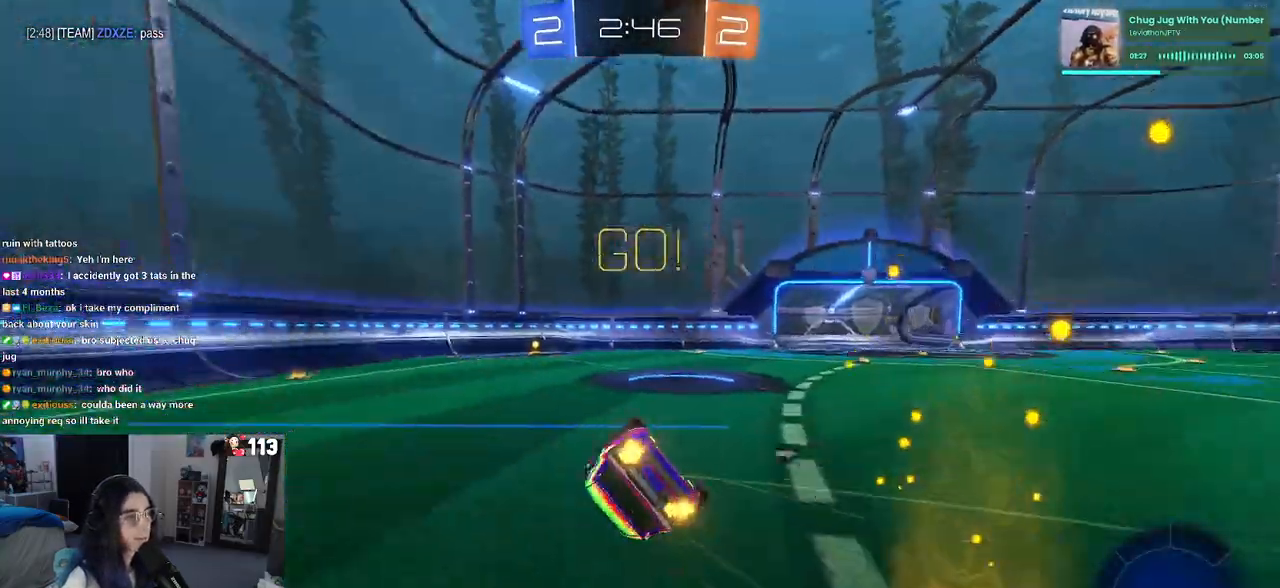
{"buttons": ["SQUARE", "R1", "R2"], "left_stick": "down-left", "right_stick": "center", "events": [[67, "TRIANGLE", "up"], [167, "R1", "down"], [167, "SQUARE", "down"]]}
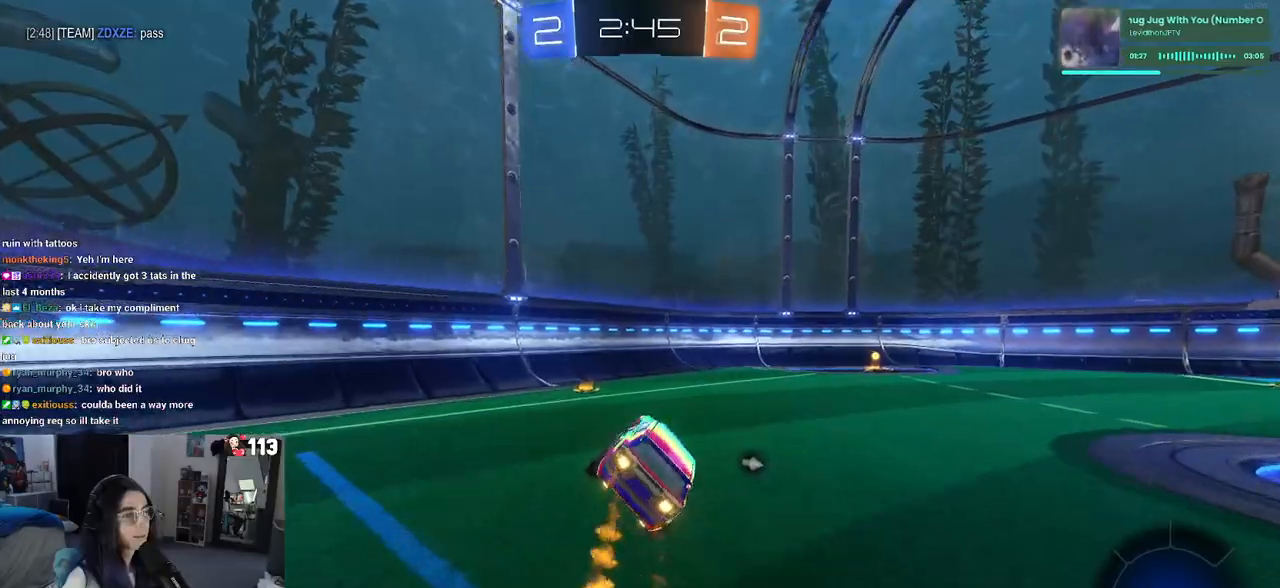
{"buttons": ["R2"], "left_stick": "up-right", "right_stick": "center", "events": [[33, "SQUARE", "up"], [33, "left_stick", "center"], [133, "TRIANGLE", "down"], [283, "TRIANGLE", "up"], [317, "left_stick", "right"], [333, "R1", "up"], [483, "left_stick", "up-right"]]}
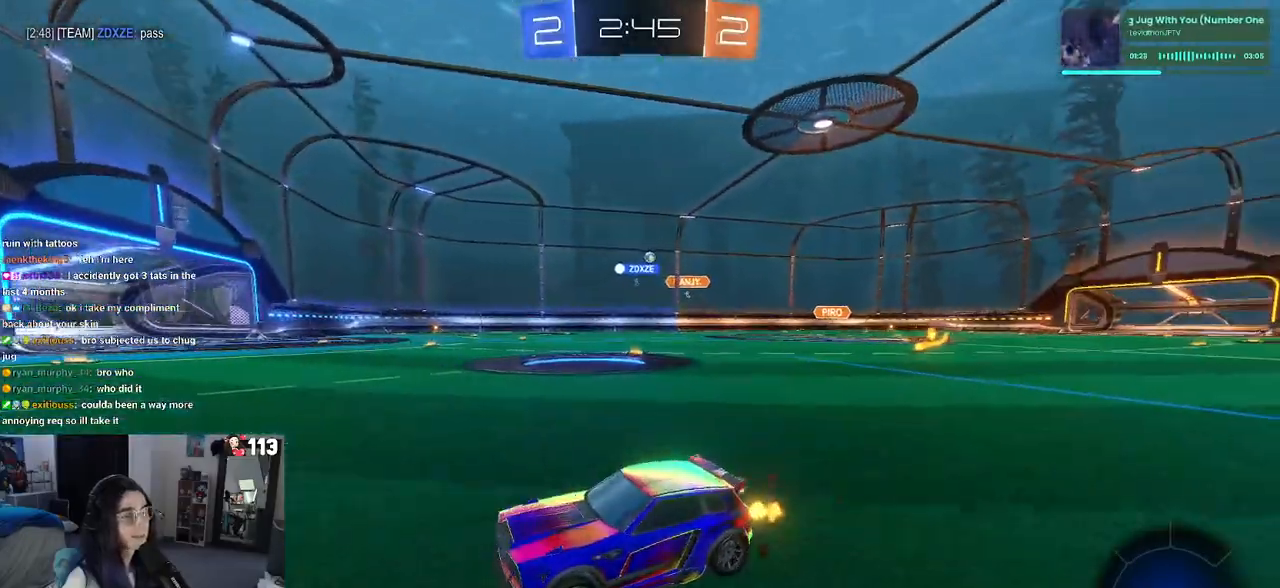
{"buttons": ["SQUARE", "R2"], "left_stick": "right", "right_stick": "center", "events": [[117, "left_stick", "center"], [433, "left_stick", "right"], [450, "SQUARE", "down"]]}
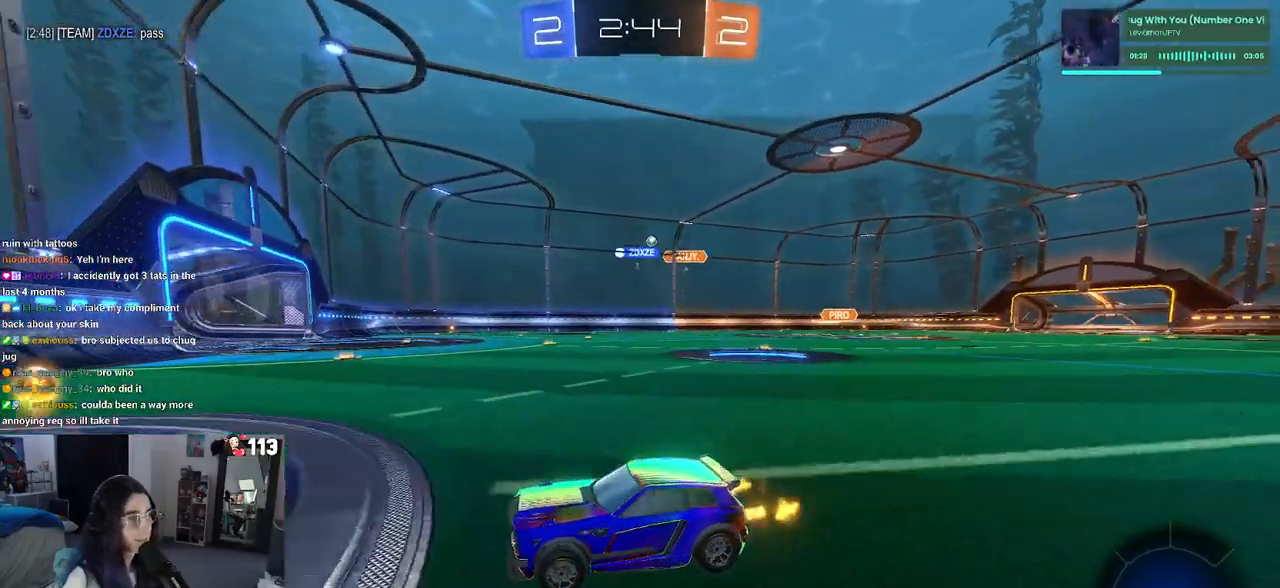
{"buttons": ["R1", "R2"], "left_stick": "right", "right_stick": "center", "events": [[67, "SQUARE", "up"], [367, "R1", "down"]]}